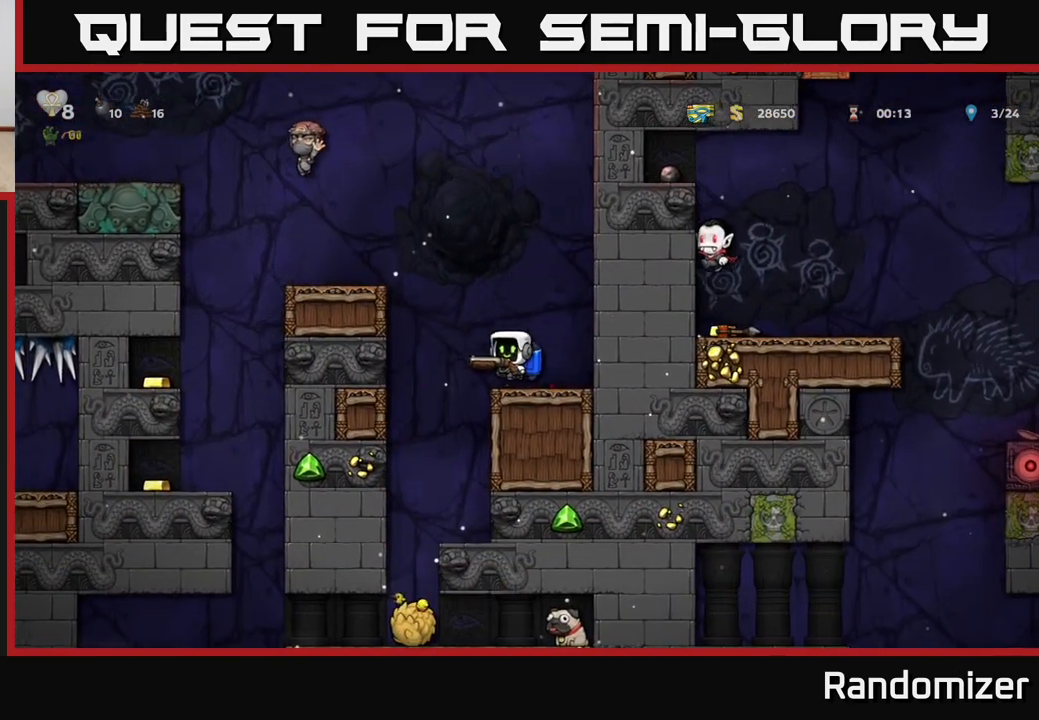
Gameplay with a controller (Xbox layout); each line is a JSON object with the inputs held at the frame after it. "events" lists button and stick changes between this image and that frame as [ms after this image, input, new state], when the widget could be followed in between.
{"buttons": [], "left_stick": "center", "right_stick": "center", "events": [[83, "A", "up"], [117, "A", "down"], [183, "DPAD_LEFT", "up"], [317, "A", "up"], [383, "DPAD_LEFT", "down"], [500, "DPAD_LEFT", "up"]]}
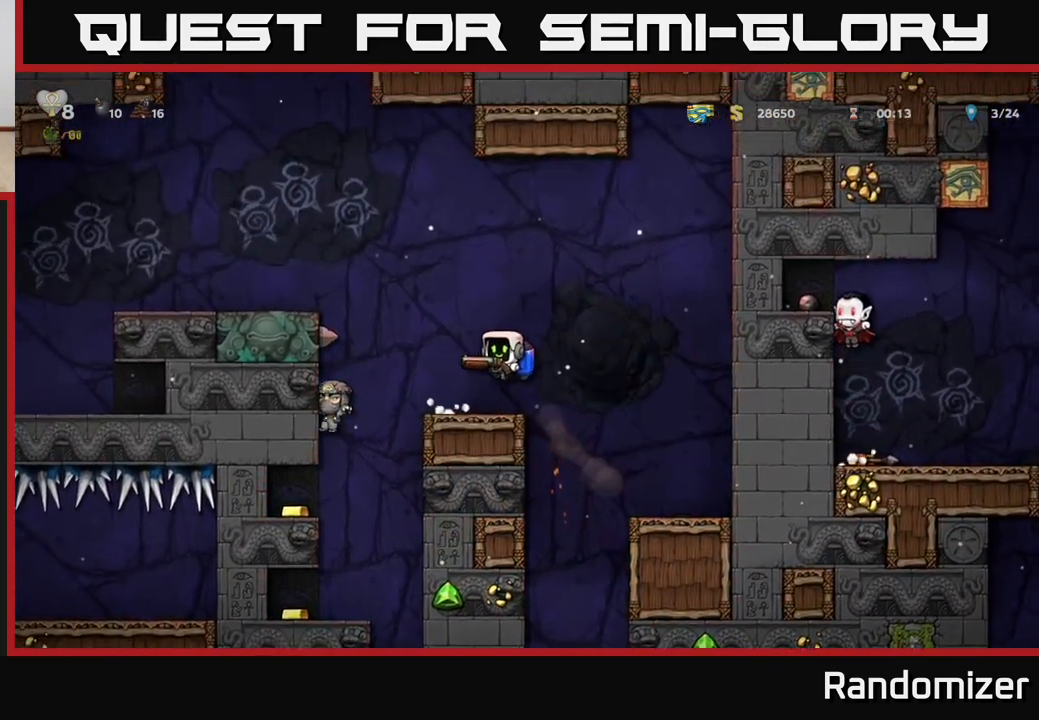
{"buttons": [], "left_stick": "center", "right_stick": "center", "events": []}
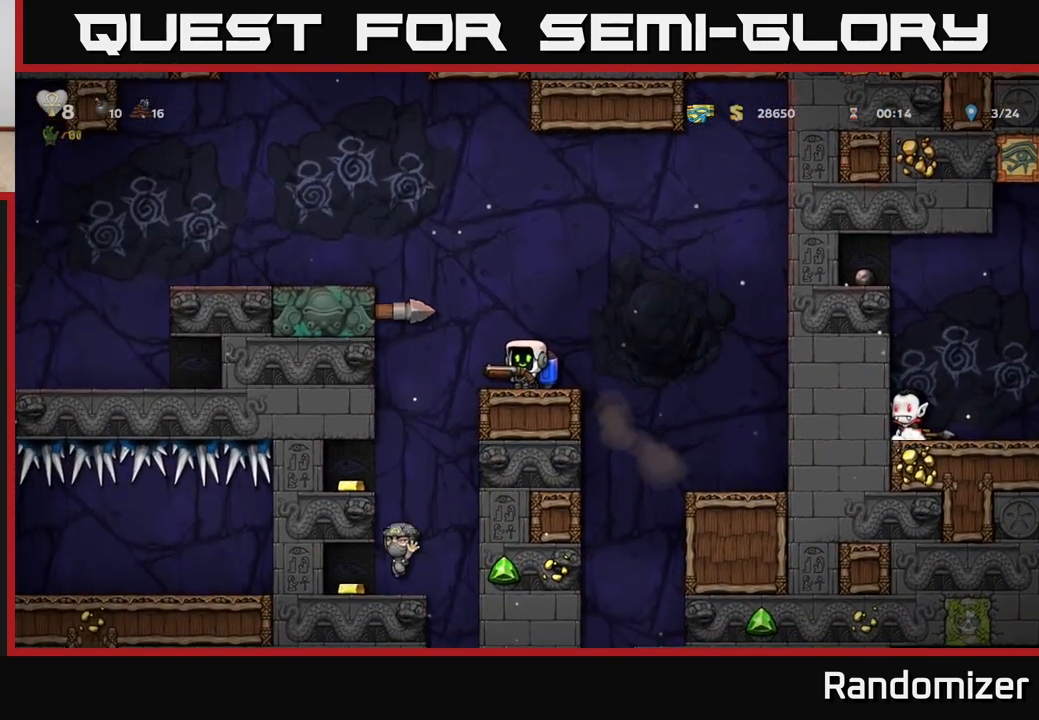
{"buttons": ["DPAD_LEFT"], "left_stick": "center", "right_stick": "center", "events": [[67, "DPAD_LEFT", "down"], [283, "DPAD_LEFT", "up"], [500, "DPAD_LEFT", "down"]]}
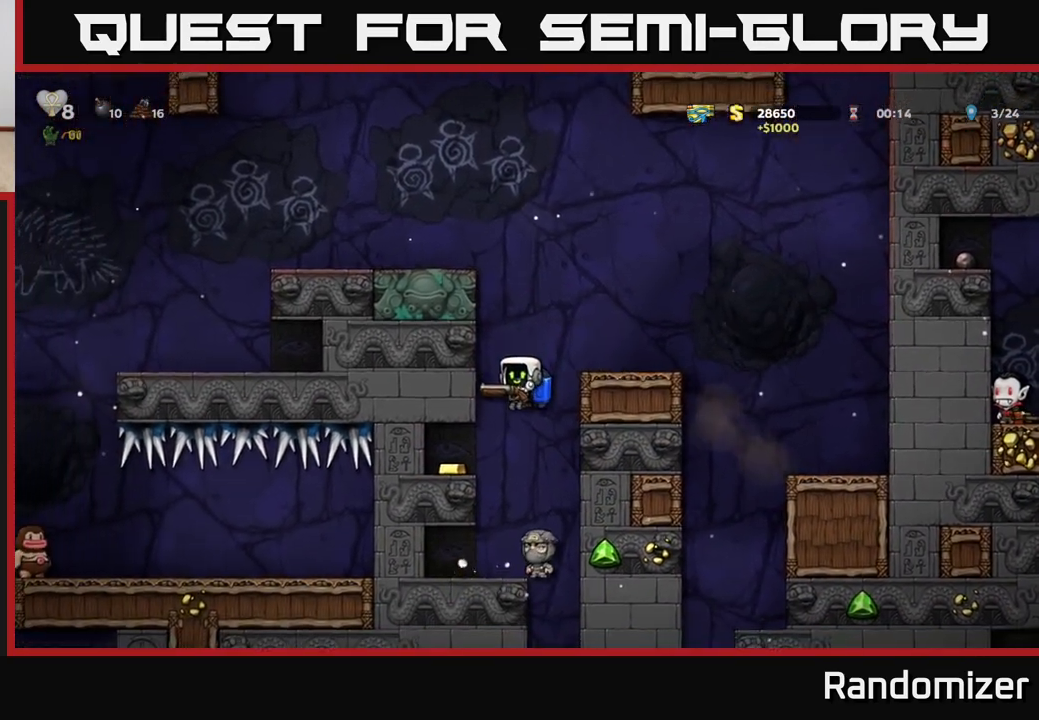
{"buttons": [], "left_stick": "center", "right_stick": "center", "events": [[317, "DPAD_LEFT", "up"]]}
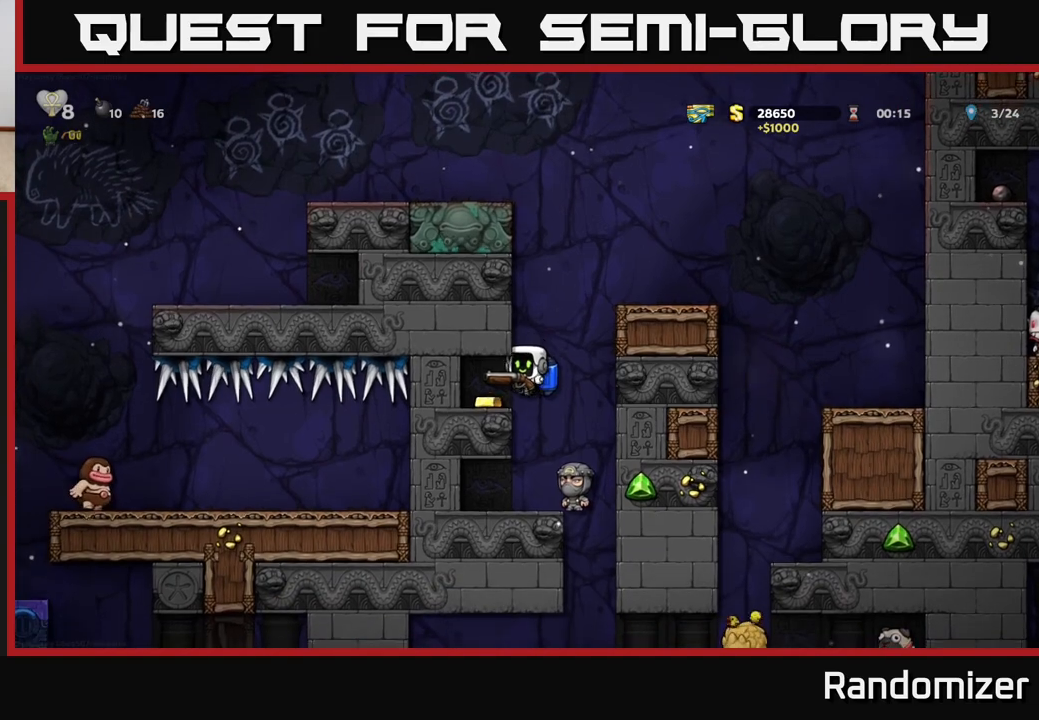
{"buttons": ["A", "DPAD_LEFT"], "left_stick": "center", "right_stick": "center", "events": [[67, "DPAD_LEFT", "down"], [317, "DPAD_LEFT", "up"], [417, "A", "down"], [417, "DPAD_LEFT", "down"]]}
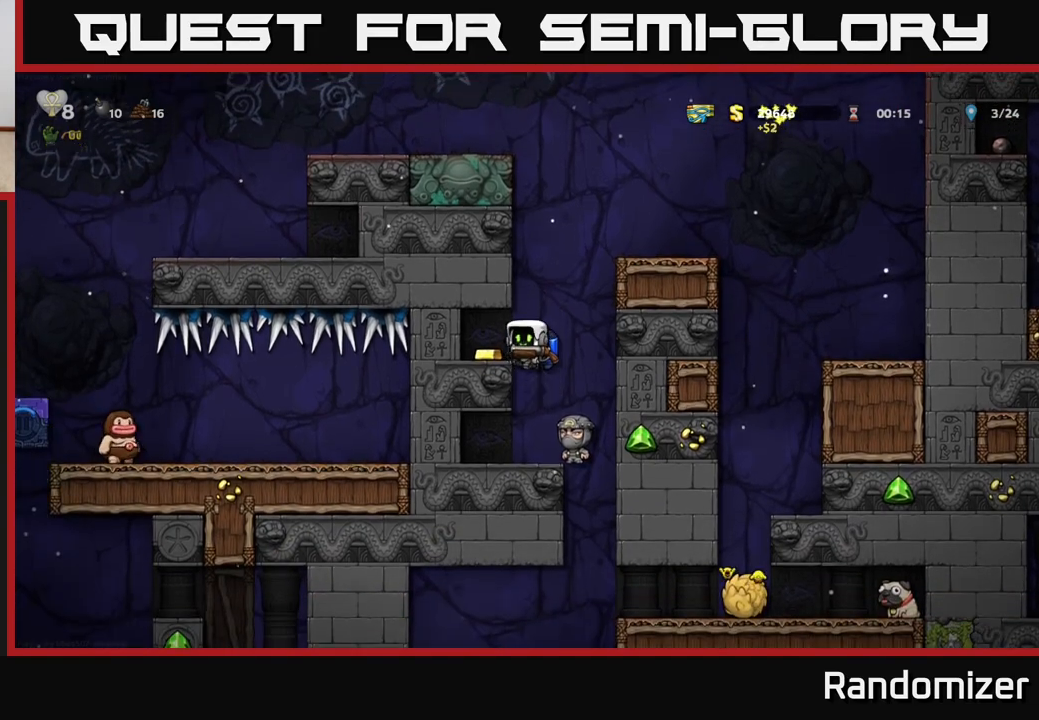
{"buttons": [], "left_stick": "center", "right_stick": "center", "events": [[17, "A", "up"], [117, "DPAD_LEFT", "up"], [267, "DPAD_RIGHT", "down"], [400, "DPAD_RIGHT", "up"]]}
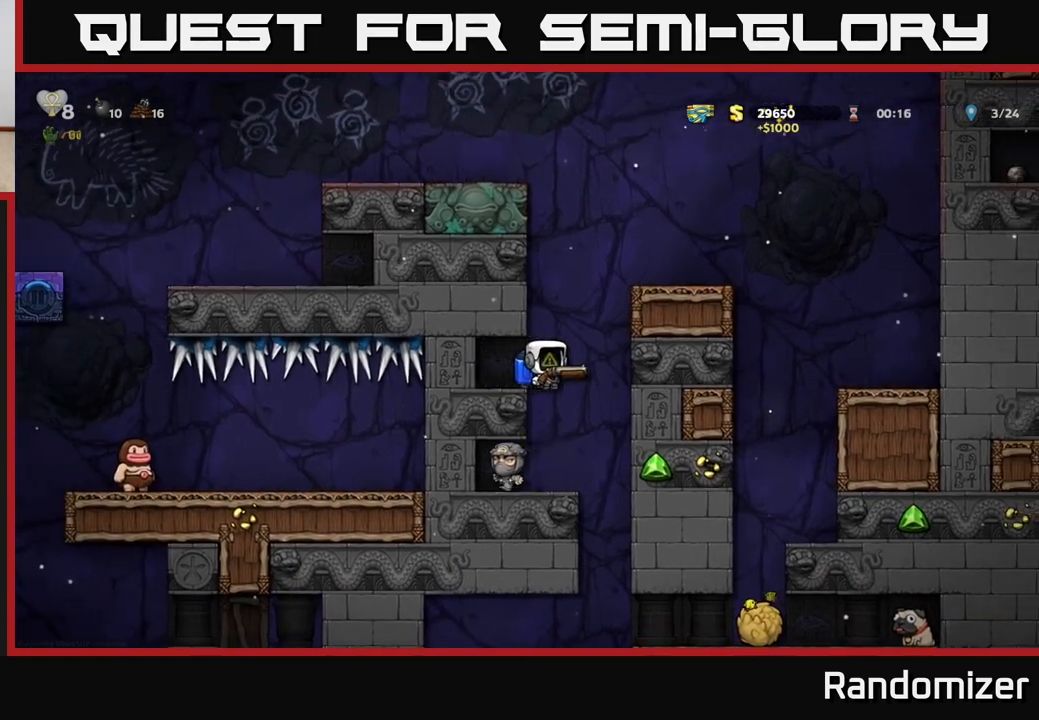
{"buttons": [], "left_stick": "center", "right_stick": "center", "events": []}
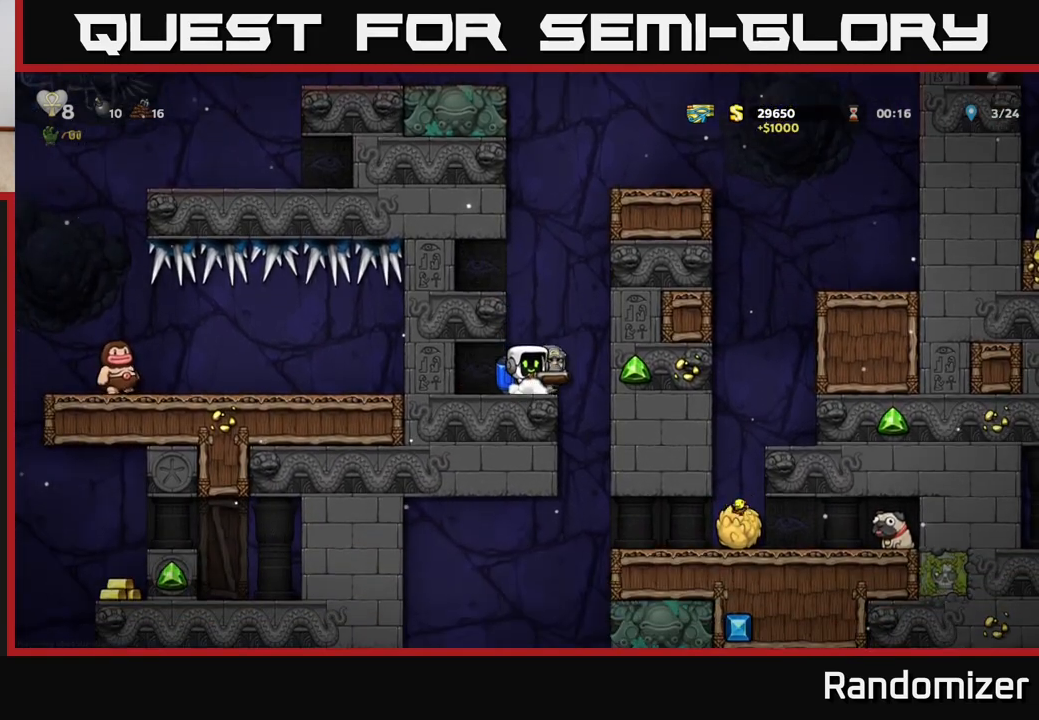
{"buttons": [], "left_stick": "center", "right_stick": "center", "events": [[67, "DPAD_RIGHT", "down"], [183, "DPAD_RIGHT", "up"]]}
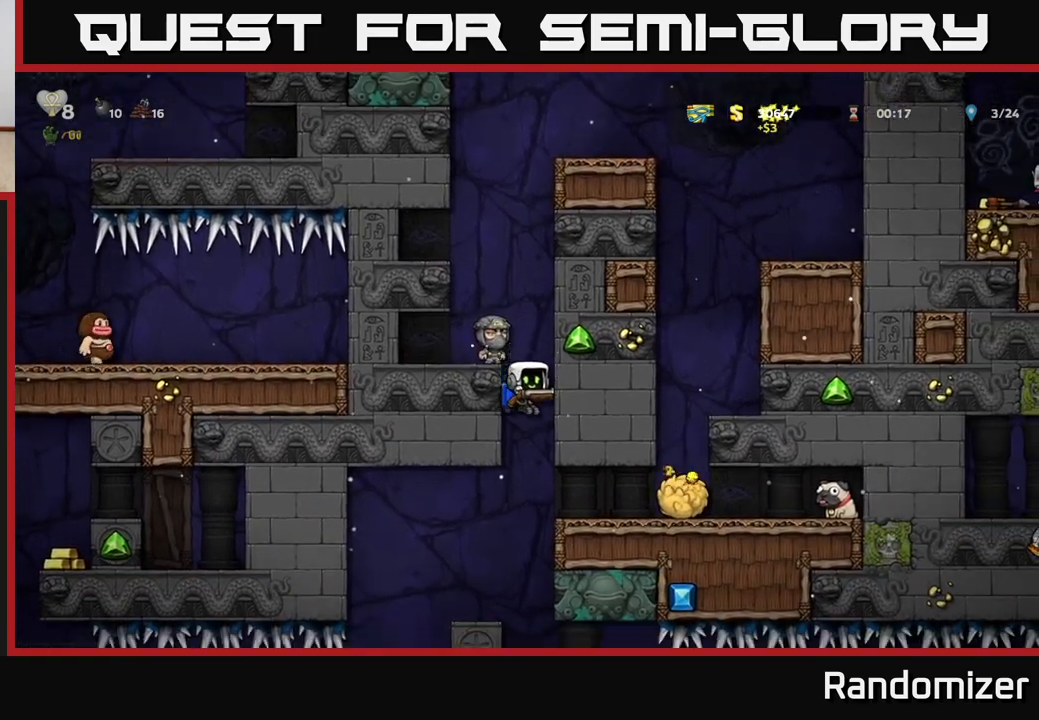
{"buttons": [], "left_stick": "center", "right_stick": "center", "events": [[183, "DPAD_LEFT", "down"], [250, "A", "down"], [400, "A", "up"], [467, "DPAD_LEFT", "up"]]}
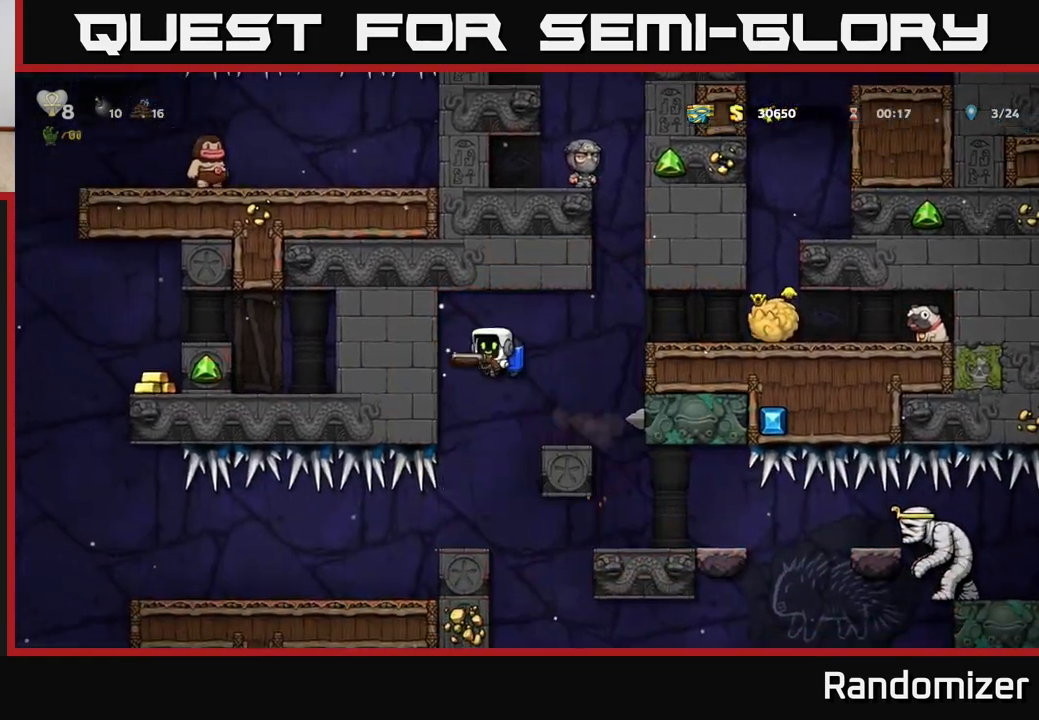
{"buttons": [], "left_stick": "center", "right_stick": "center", "events": []}
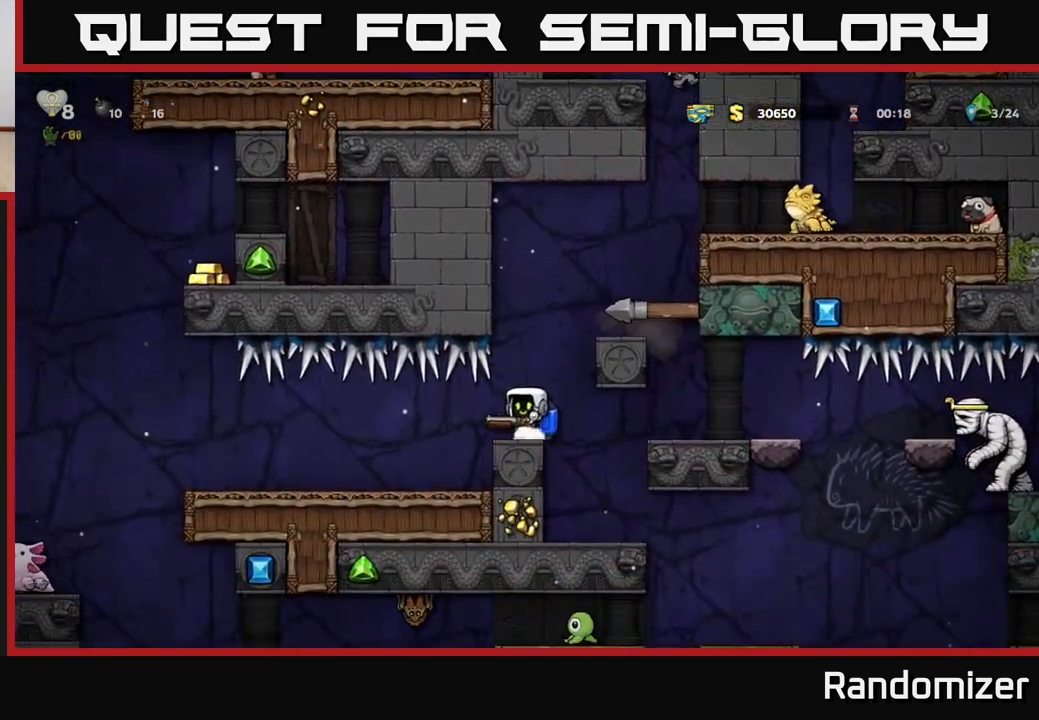
{"buttons": [], "left_stick": "center", "right_stick": "center", "events": [[233, "DPAD_RIGHT", "down"], [283, "DPAD_RIGHT", "up"]]}
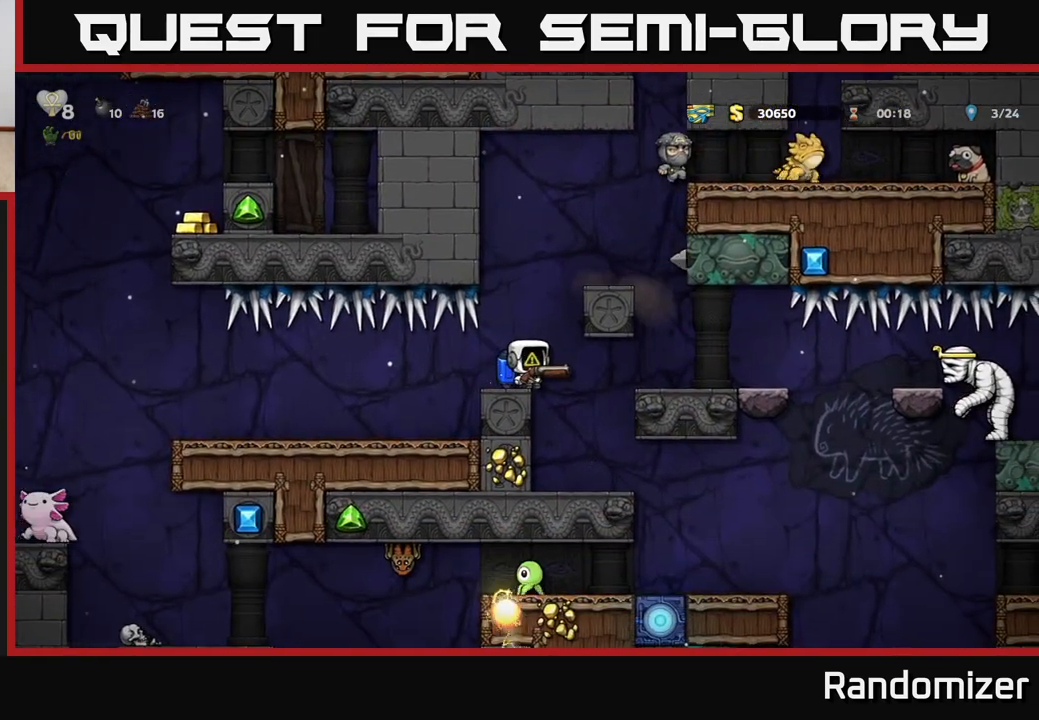
{"buttons": [], "left_stick": "center", "right_stick": "center", "events": [[233, "DPAD_RIGHT", "down"], [300, "DPAD_RIGHT", "up"], [300, "X", "down"], [400, "X", "up"]]}
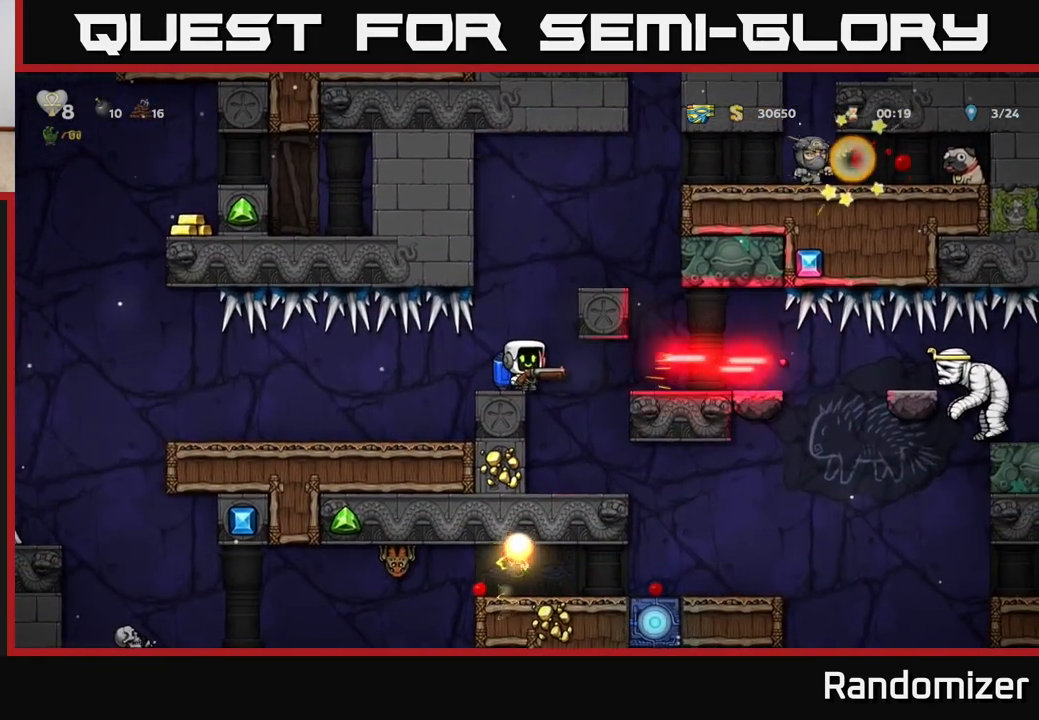
{"buttons": ["A"], "left_stick": "center", "right_stick": "center", "events": [[50, "DPAD_RIGHT", "down"], [150, "DPAD_RIGHT", "up"], [450, "A", "down"]]}
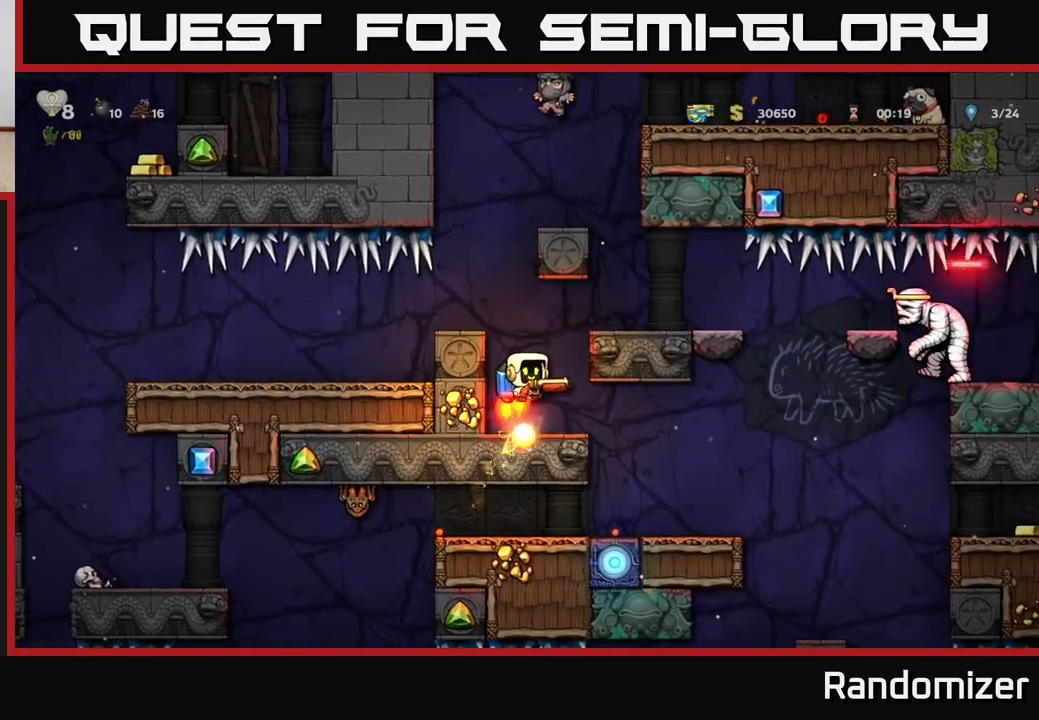
{"buttons": [], "left_stick": "center", "right_stick": "center", "events": [[100, "A", "up"], [150, "A", "down"], [300, "A", "up"]]}
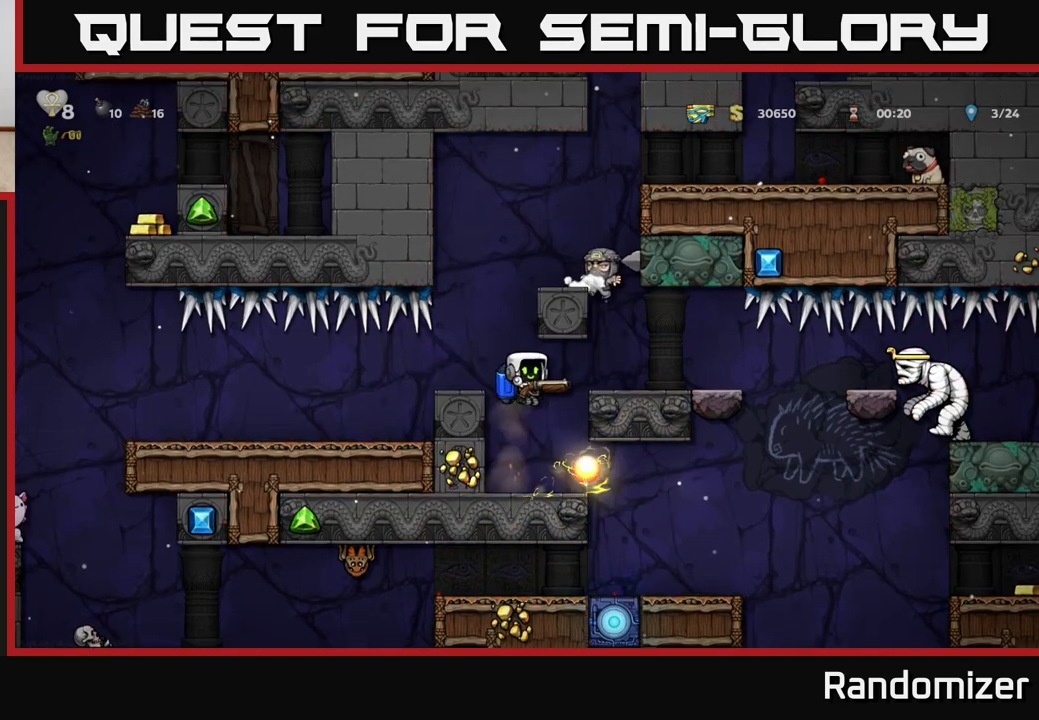
{"buttons": ["A"], "left_stick": "center", "right_stick": "center", "events": [[267, "A", "down"], [367, "A", "up"], [450, "A", "down"]]}
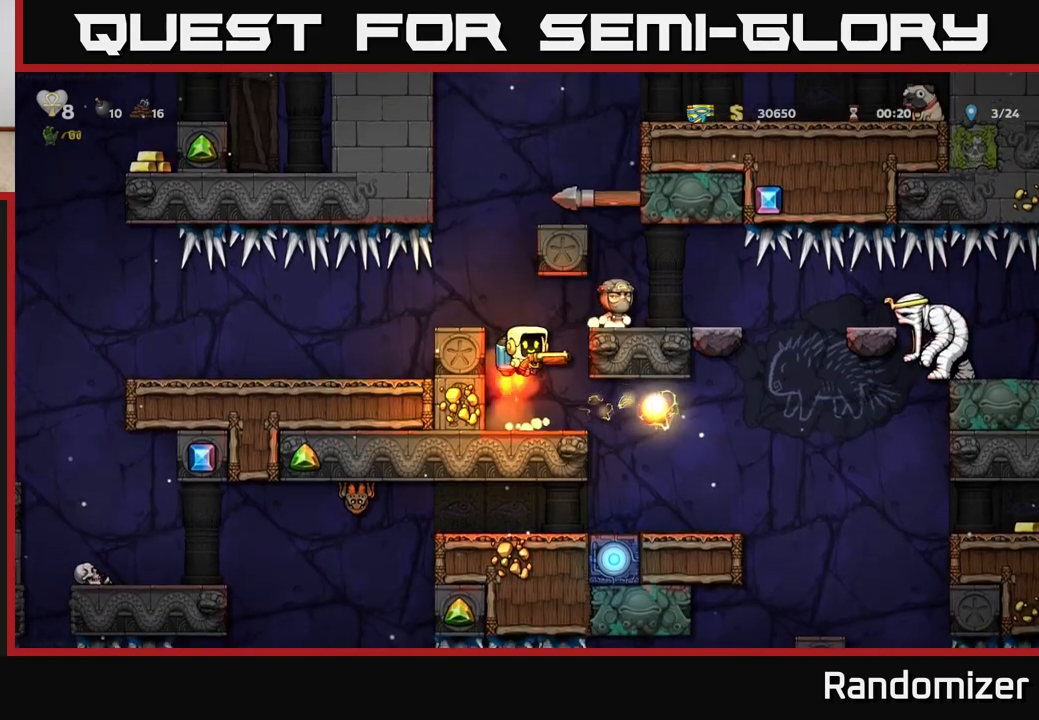
{"buttons": [], "left_stick": "center", "right_stick": "center", "events": [[83, "A", "up"]]}
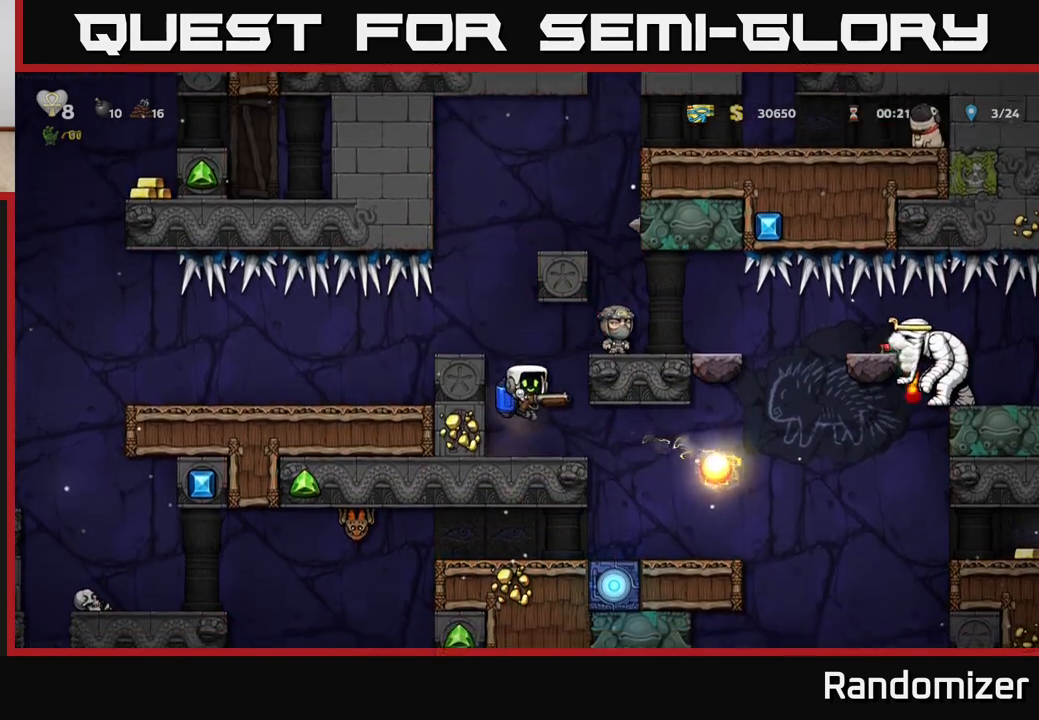
{"buttons": [], "left_stick": "center", "right_stick": "center", "events": []}
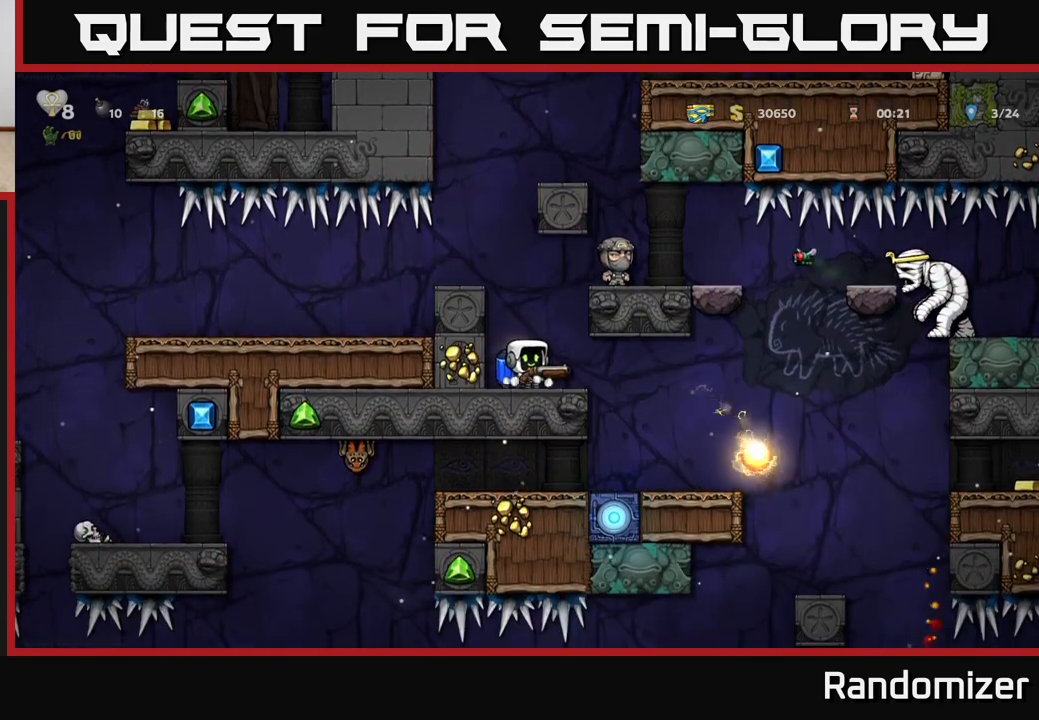
{"buttons": ["A"], "left_stick": "center", "right_stick": "center", "events": [[383, "A", "down"]]}
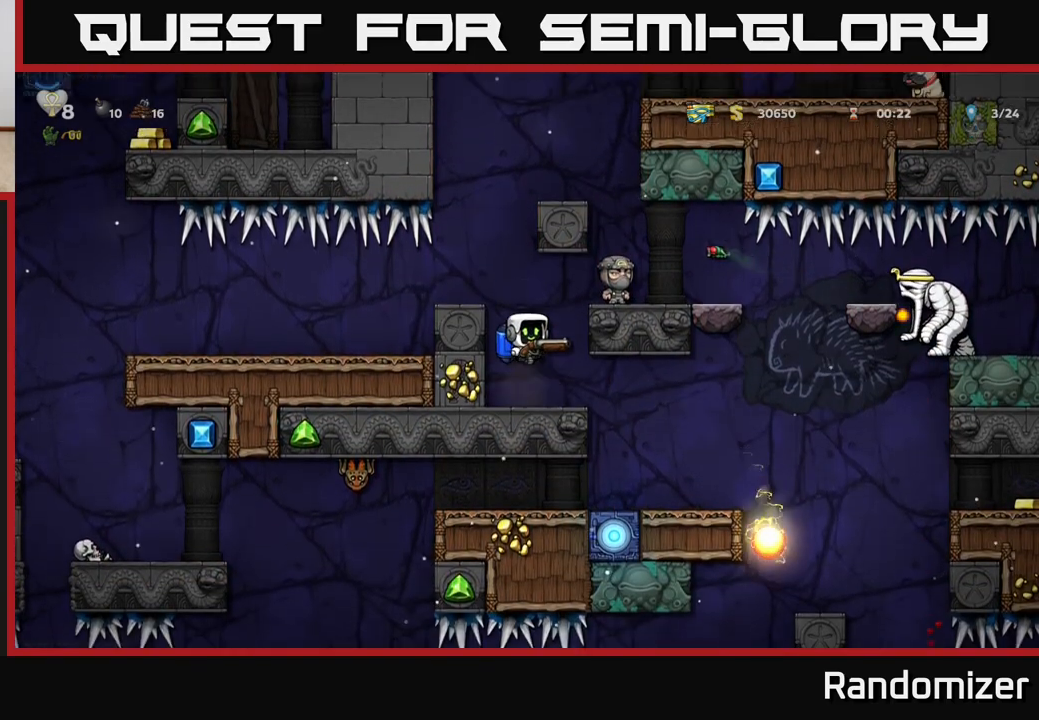
{"buttons": [], "left_stick": "center", "right_stick": "center", "events": [[17, "A", "up"], [133, "A", "down"], [167, "DPAD_LEFT", "down"], [250, "A", "up"], [333, "DPAD_LEFT", "up"]]}
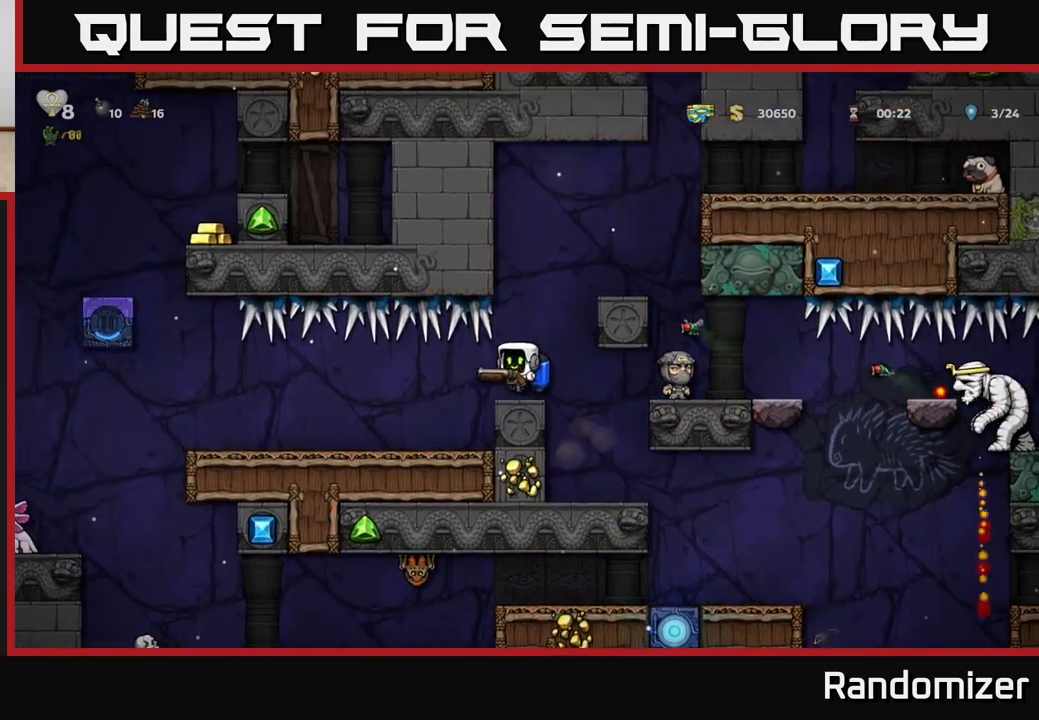
{"buttons": ["DPAD_RIGHT"], "left_stick": "center", "right_stick": "center", "events": [[67, "DPAD_LEFT", "down"], [317, "DPAD_LEFT", "up"], [467, "DPAD_RIGHT", "down"]]}
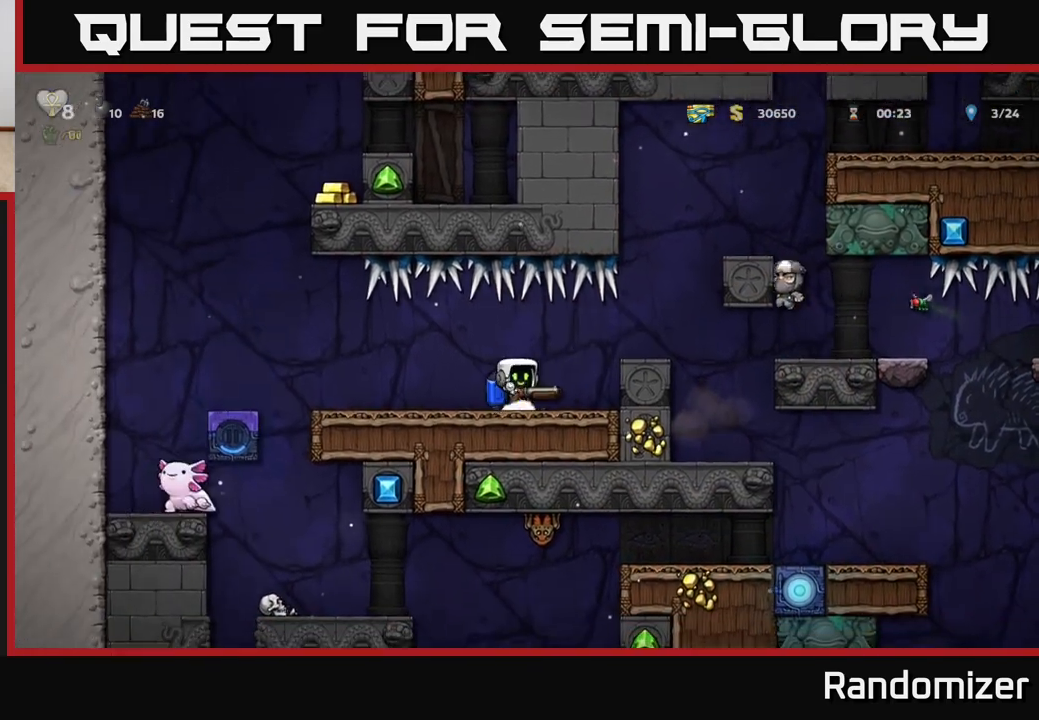
{"buttons": [], "left_stick": "center", "right_stick": "center", "events": [[67, "DPAD_RIGHT", "up"]]}
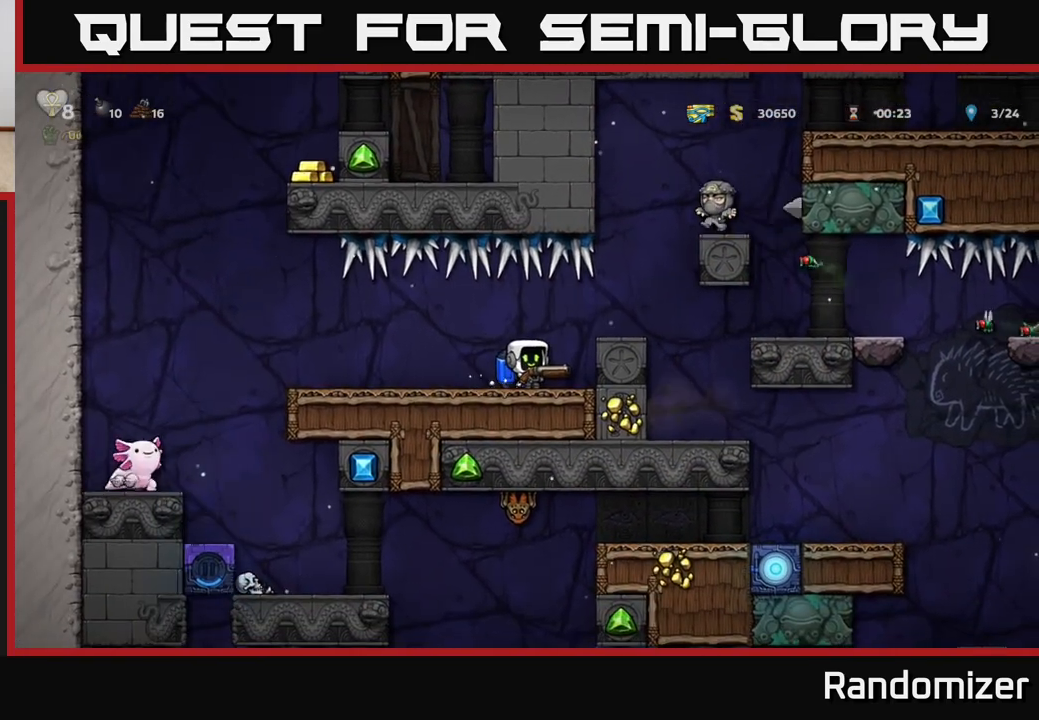
{"buttons": [], "left_stick": "center", "right_stick": "center", "events": []}
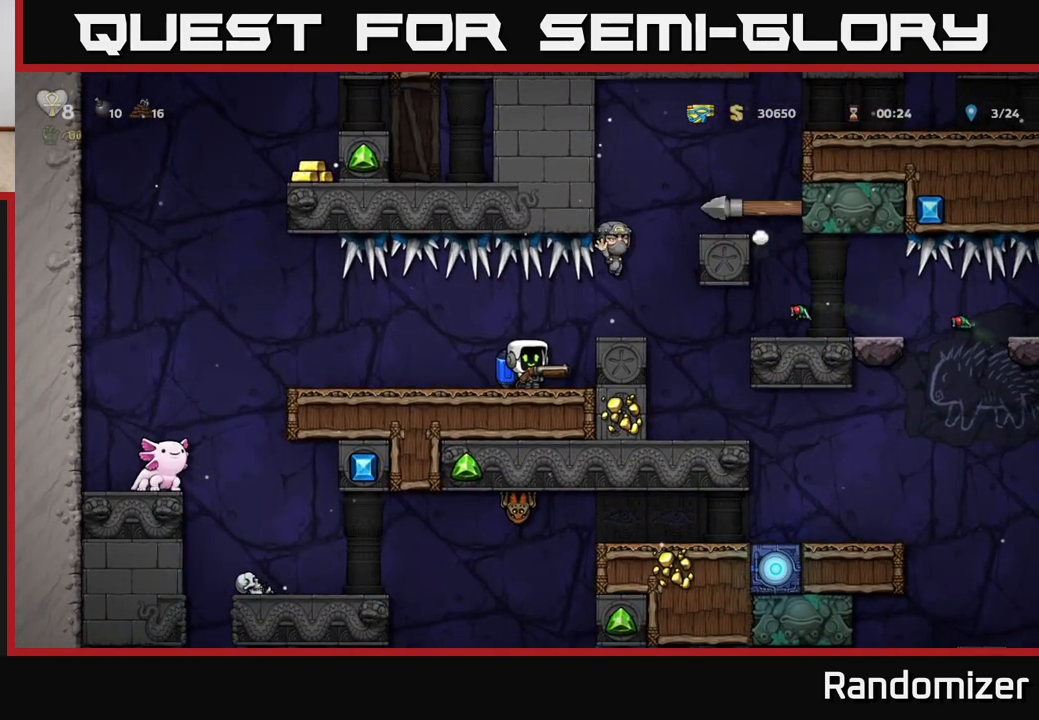
{"buttons": ["DPAD_RIGHT"], "left_stick": "center", "right_stick": "center", "events": [[167, "DPAD_LEFT", "down"], [333, "DPAD_LEFT", "up"], [467, "DPAD_RIGHT", "down"]]}
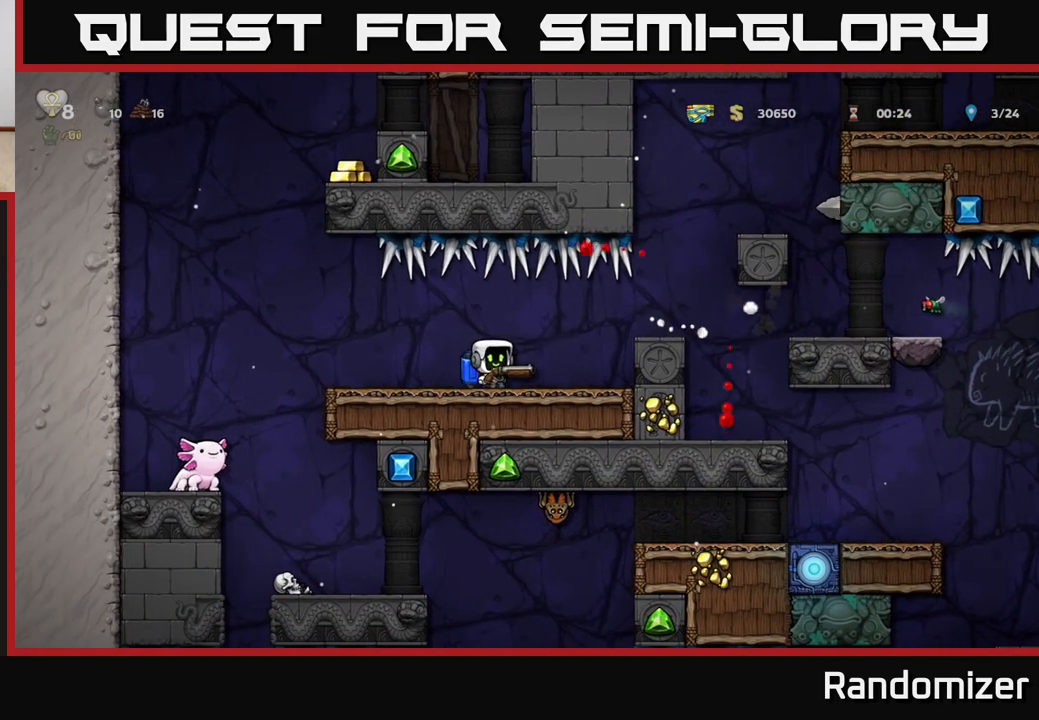
{"buttons": [], "left_stick": "center", "right_stick": "center", "events": [[117, "DPAD_RIGHT", "up"]]}
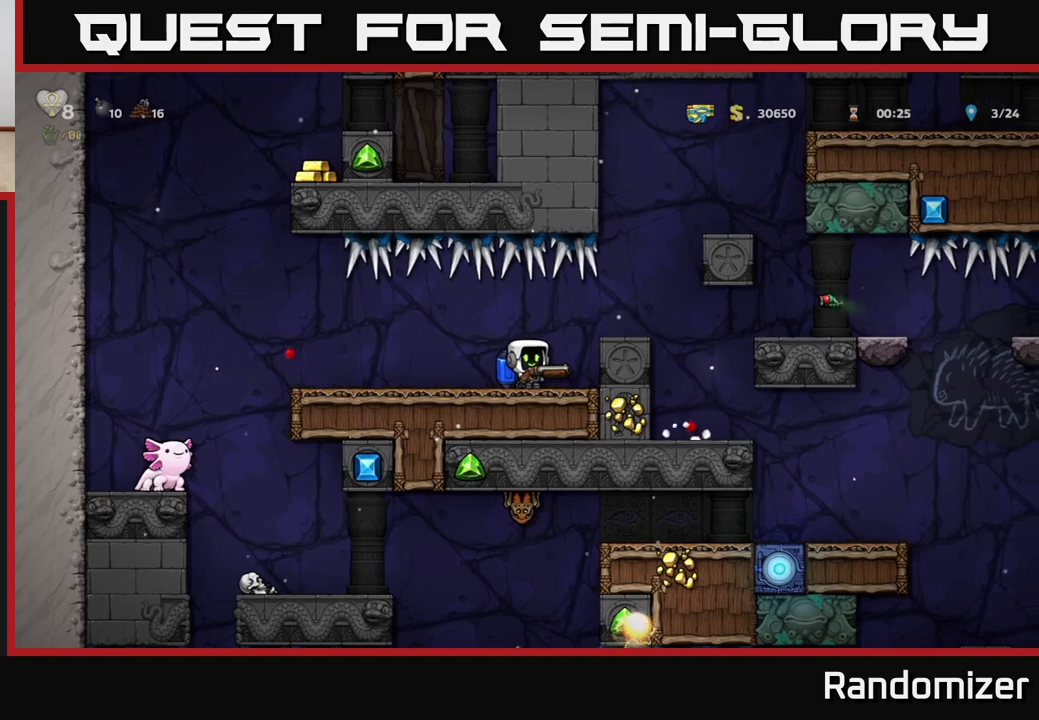
{"buttons": [], "left_stick": "center", "right_stick": "center", "events": [[317, "DPAD_RIGHT", "down"], [483, "DPAD_RIGHT", "up"]]}
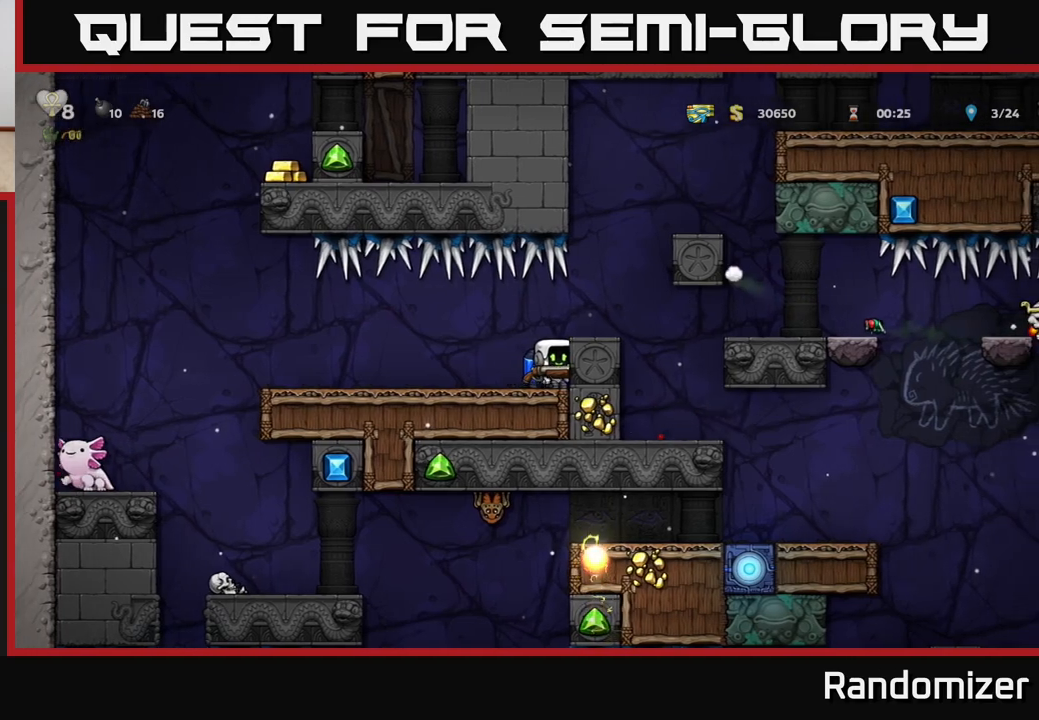
{"buttons": [], "left_stick": "center", "right_stick": "center", "events": []}
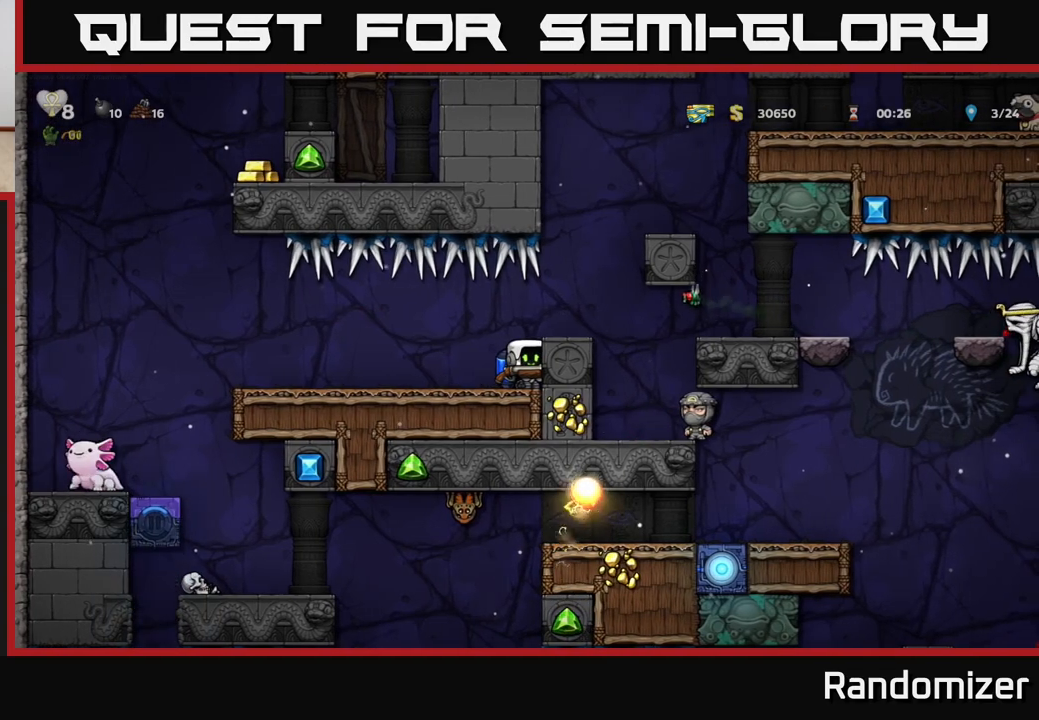
{"buttons": [], "left_stick": "center", "right_stick": "center", "events": []}
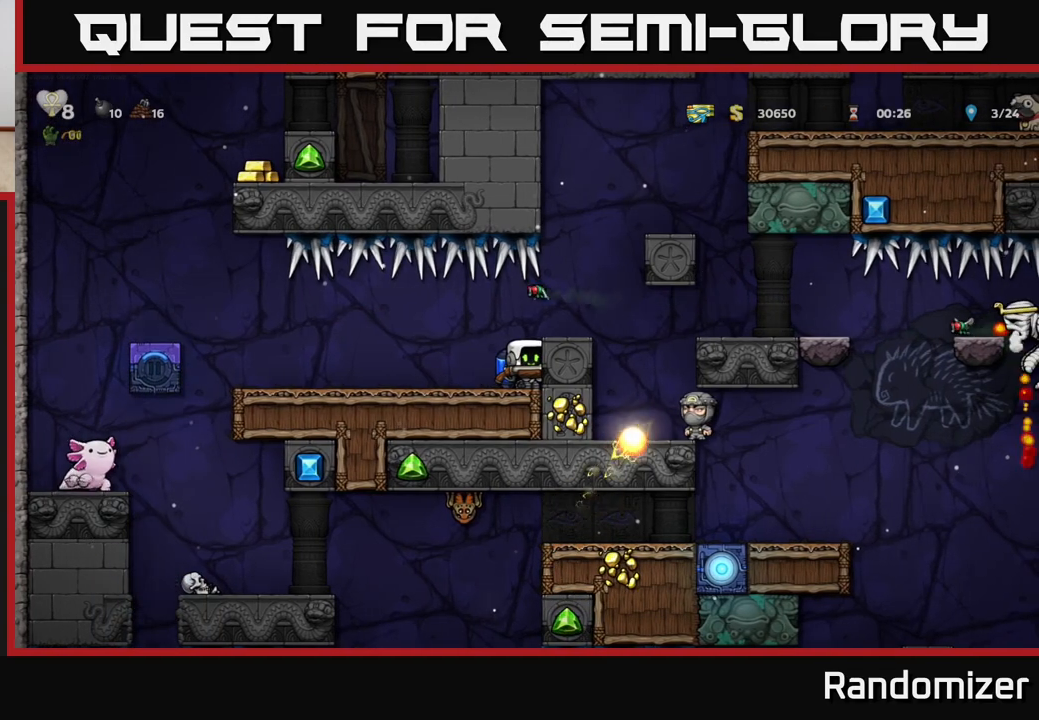
{"buttons": ["DPAD_RIGHT"], "left_stick": "center", "right_stick": "center", "events": [[333, "A", "down"], [400, "DPAD_RIGHT", "down"], [417, "A", "up"]]}